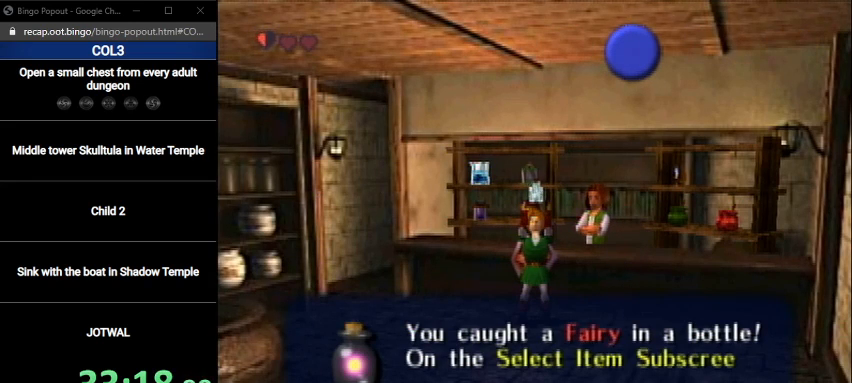
Gameplay with a controller (Nintendo layout); each line is a JSON object with the inputs held at the frame after it. "events" lists button and stick changes between this image and that frame as [ms after this image, input, new state], when the widget could be followed in between. Not read: L3 R3.
{"buttons": [], "left_stick": "down", "right_stick": "center", "events": [[34, "B", "down"], [67, "B", "up"], [134, "B", "down"], [201, "B", "up"], [301, "B", "down"], [334, "B", "up"], [434, "B", "down"], [501, "B", "up"]]}
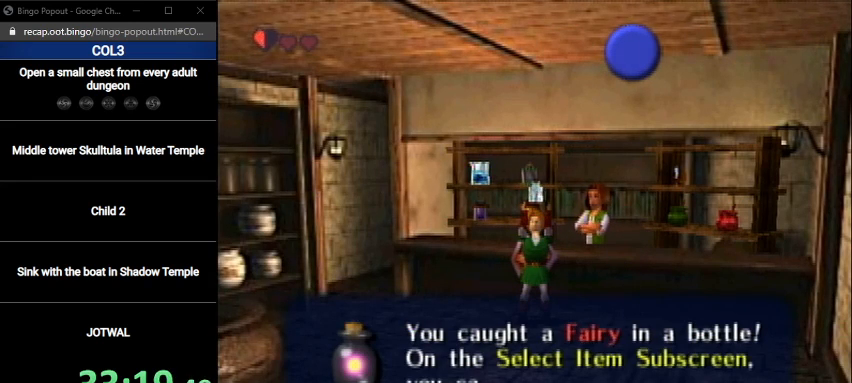
{"buttons": [], "left_stick": "down", "right_stick": "center", "events": [[67, "B", "down"], [100, "B", "up"], [200, "B", "down"], [267, "B", "up"], [367, "B", "down"], [434, "B", "up"]]}
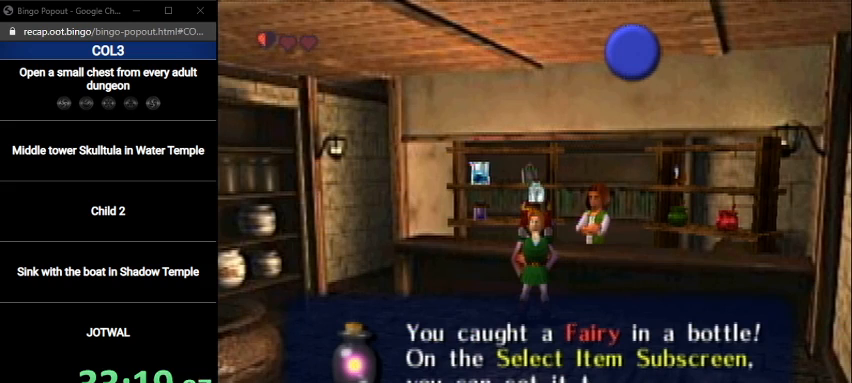
{"buttons": ["B"], "left_stick": "down", "right_stick": "center", "events": [[33, "B", "down"], [100, "B", "up"], [167, "B", "down"], [200, "B", "up"], [300, "B", "down"], [367, "B", "up"], [467, "B", "down"]]}
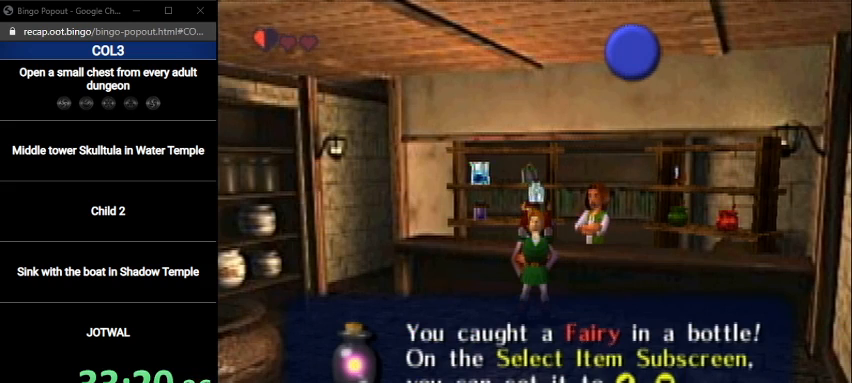
{"buttons": ["B"], "left_stick": "down", "right_stick": "center", "events": [[34, "B", "up"], [101, "B", "down"], [167, "B", "up"], [267, "B", "down"], [301, "B", "up"], [368, "B", "down"], [468, "B", "up"], [501, "B", "down"]]}
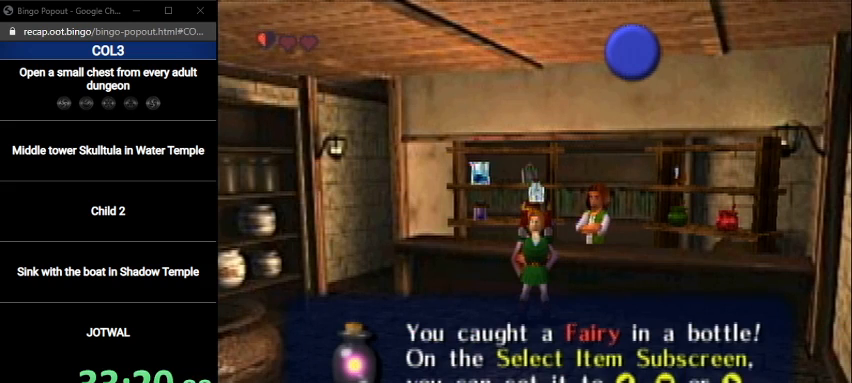
{"buttons": [], "left_stick": "down", "right_stick": "center", "events": [[67, "B", "up"], [133, "B", "down"], [234, "B", "up"], [300, "B", "down"], [367, "B", "up"], [434, "B", "down"], [467, "B", "up"]]}
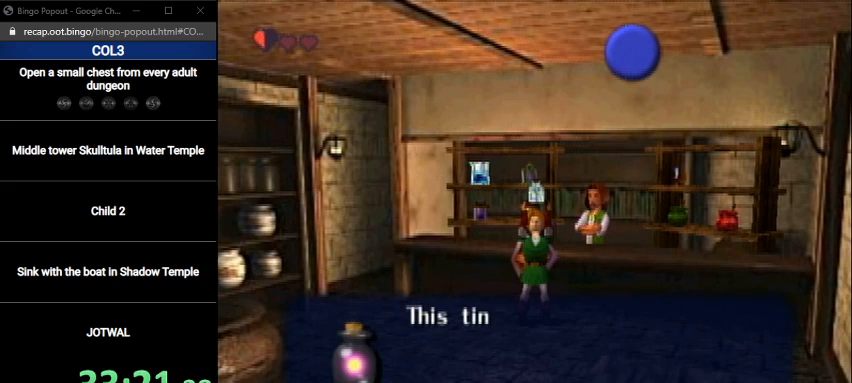
{"buttons": ["A"], "left_stick": "down", "right_stick": "center", "events": [[66, "A", "down"], [66, "B", "down"], [133, "A", "up"], [133, "B", "up"], [200, "A", "down"], [200, "B", "down"], [266, "B", "up"], [300, "A", "up"], [367, "A", "down"], [367, "B", "down"], [433, "A", "up"], [433, "B", "up"], [467, "A", "down"]]}
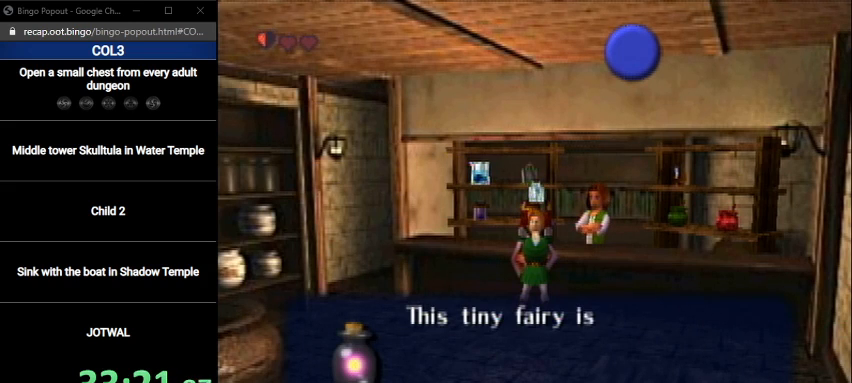
{"buttons": [], "left_stick": "down", "right_stick": "center", "events": [[33, "A", "up"], [133, "A", "down"], [133, "B", "down"], [167, "A", "up"], [200, "B", "up"], [267, "A", "down"], [267, "B", "down"], [334, "A", "up"], [334, "B", "up"], [434, "A", "down"], [434, "B", "down"], [467, "A", "up"], [500, "B", "up"]]}
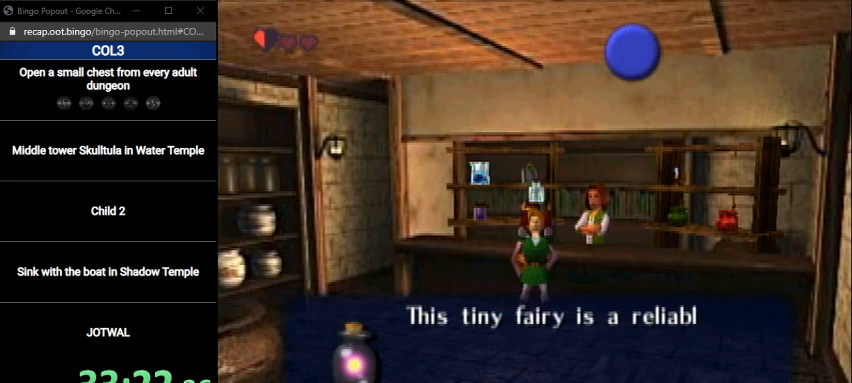
{"buttons": ["A", "B"], "left_stick": "down", "right_stick": "center", "events": [[67, "A", "down"], [67, "B", "down"], [101, "A", "up"], [101, "B", "up"], [201, "A", "down"], [234, "B", "down"], [267, "A", "up"], [267, "B", "up"], [368, "A", "down"], [368, "B", "down"], [401, "A", "up"], [434, "B", "up"], [468, "A", "down"], [501, "B", "down"]]}
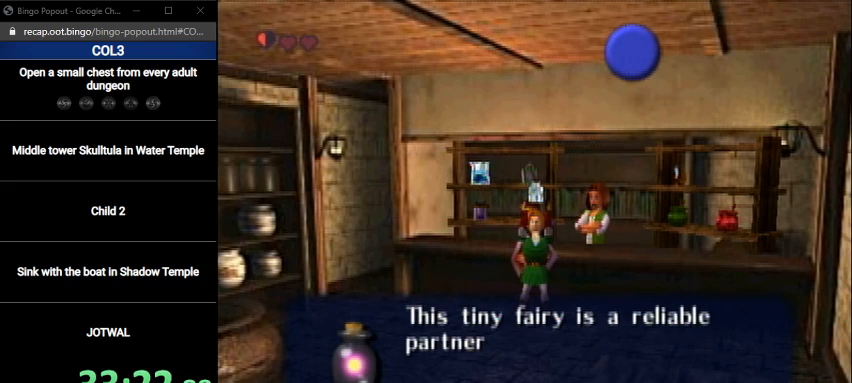
{"buttons": [], "left_stick": "down", "right_stick": "center", "events": [[33, "A", "up"], [33, "B", "up"], [133, "A", "down"], [133, "B", "down"], [167, "A", "up"], [167, "B", "up"], [300, "A", "down"], [300, "B", "down"], [334, "A", "up"], [334, "B", "up"], [434, "A", "down"], [434, "B", "down"], [501, "A", "up"], [501, "B", "up"]]}
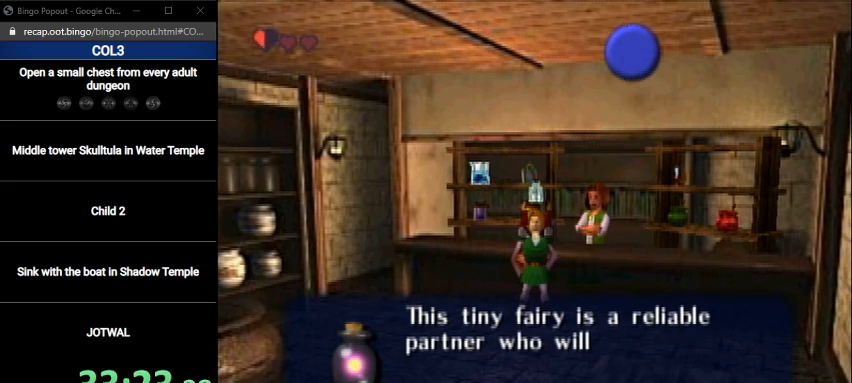
{"buttons": ["A", "B"], "left_stick": "down", "right_stick": "center", "events": [[33, "A", "down"], [33, "B", "down"], [100, "A", "up"], [133, "B", "up"], [200, "A", "down"], [200, "B", "down"], [266, "A", "up"], [266, "B", "up"], [333, "A", "down"], [333, "B", "down"], [433, "A", "up"], [433, "B", "up"], [500, "A", "down"], [500, "B", "down"]]}
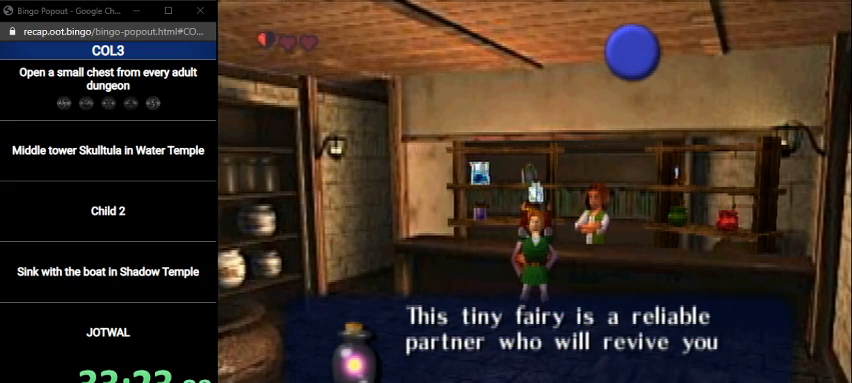
{"buttons": [], "left_stick": "down", "right_stick": "center", "events": [[67, "A", "up"], [67, "B", "up"], [133, "A", "down"], [133, "B", "down"], [200, "A", "up"], [200, "B", "up"], [300, "A", "down"], [300, "B", "down"], [367, "A", "up"], [367, "B", "up"], [467, "A", "down"], [467, "B", "down"], [500, "A", "up"], [500, "B", "up"]]}
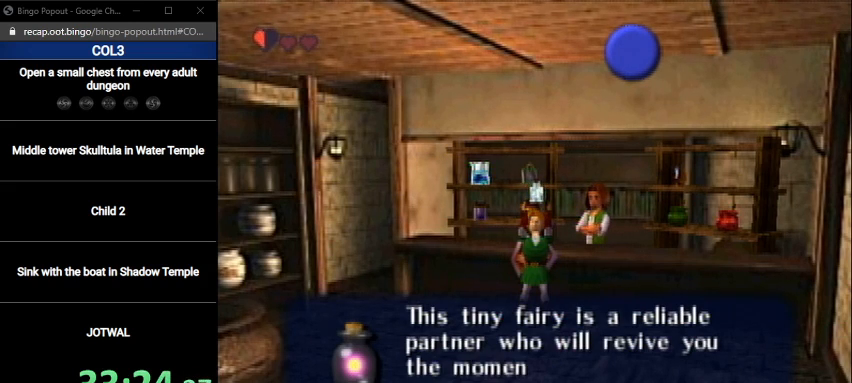
{"buttons": [], "left_stick": "down", "right_stick": "center", "events": [[67, "A", "down"], [67, "B", "down"], [101, "A", "up"], [134, "A", "down"], [167, "A", "up"], [167, "B", "up"], [234, "A", "down"], [234, "B", "down"], [301, "A", "up"], [334, "B", "up"], [401, "A", "down"], [401, "B", "down"], [434, "A", "up"], [434, "B", "up"]]}
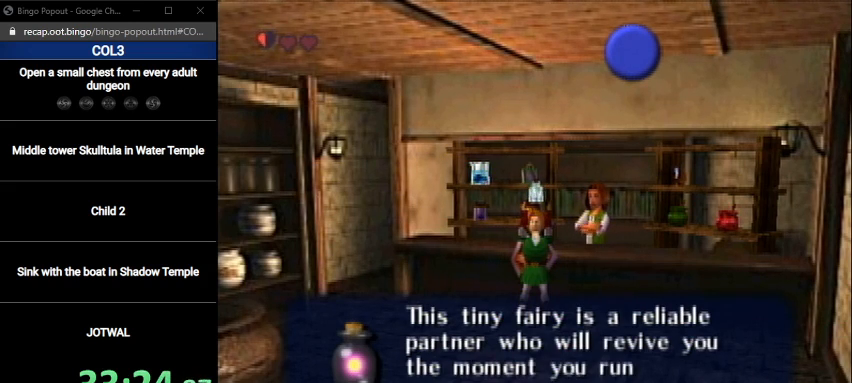
{"buttons": ["B"], "left_stick": "down", "right_stick": "center", "events": [[33, "A", "down"], [33, "B", "down"], [100, "A", "up"], [100, "B", "up"], [167, "A", "down"], [167, "B", "down"], [200, "A", "up"], [267, "B", "up"], [334, "B", "down"], [434, "B", "up"], [467, "A", "down"], [467, "B", "down"], [501, "A", "up"]]}
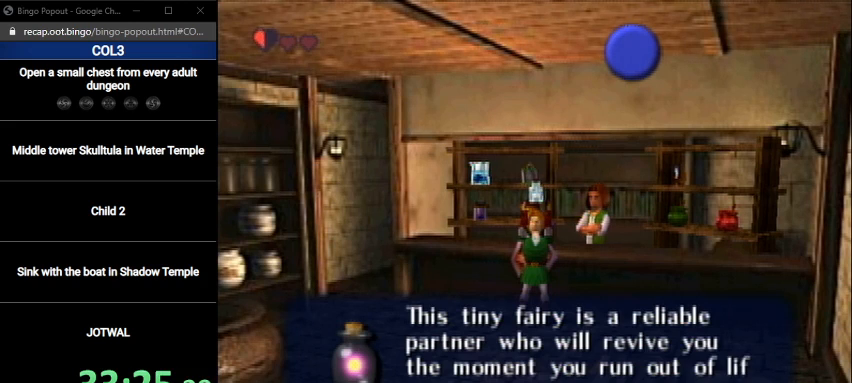
{"buttons": [], "left_stick": "down", "right_stick": "center", "events": [[33, "A", "down"], [66, "A", "up"], [66, "B", "up"], [166, "B", "down"], [233, "B", "up"], [300, "A", "down"], [300, "B", "down"], [367, "A", "up"], [400, "B", "up"], [467, "B", "down"], [500, "B", "up"]]}
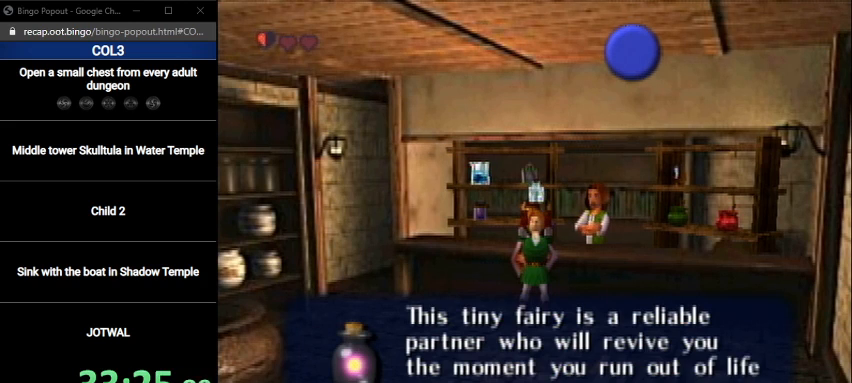
{"buttons": [], "left_stick": "down", "right_stick": "center", "events": [[100, "B", "down"], [167, "B", "up"], [234, "B", "down"], [334, "B", "up"]]}
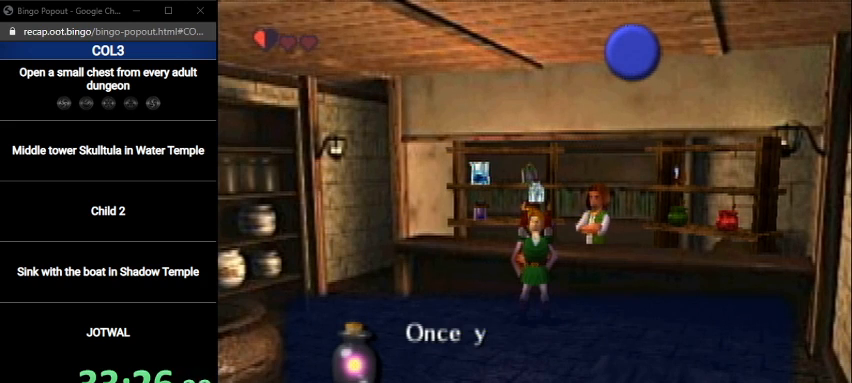
{"buttons": [], "left_stick": "down", "right_stick": "center", "events": [[100, "B", "down"], [166, "B", "up"], [266, "B", "down"], [333, "B", "up"], [400, "B", "down"], [433, "B", "up"]]}
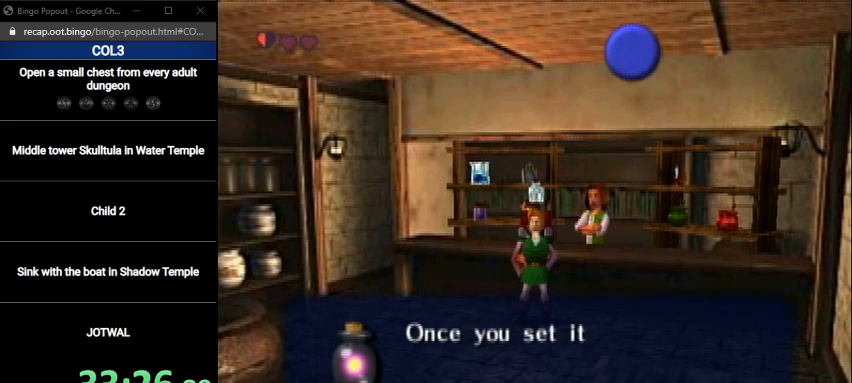
{"buttons": ["A", "B"], "left_stick": "down", "right_stick": "center", "events": [[33, "B", "down"], [100, "B", "up"], [200, "A", "down"], [200, "B", "down"], [234, "A", "up"], [267, "B", "up"], [367, "A", "down"], [367, "B", "down"], [400, "A", "up"], [400, "B", "up"], [501, "A", "down"], [501, "B", "down"]]}
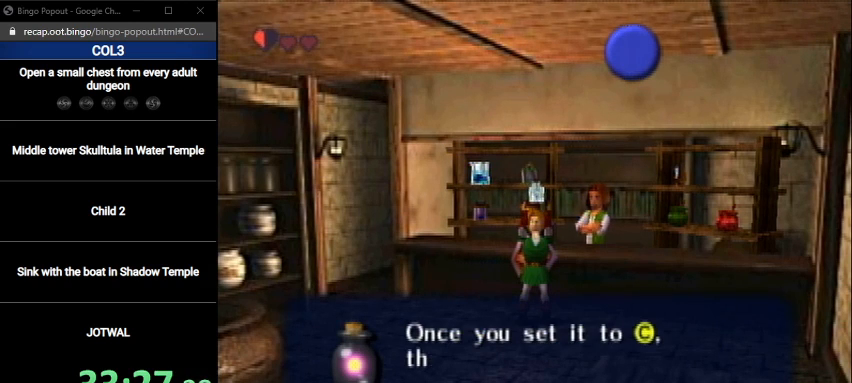
{"buttons": ["A"], "left_stick": "down", "right_stick": "center", "events": [[66, "A", "up"], [66, "B", "up"], [166, "A", "down"], [166, "B", "down"], [233, "A", "up"], [233, "B", "up"], [333, "A", "down"], [333, "B", "down"], [400, "A", "up"], [400, "B", "up"], [433, "A", "down"], [433, "B", "down"], [500, "B", "up"]]}
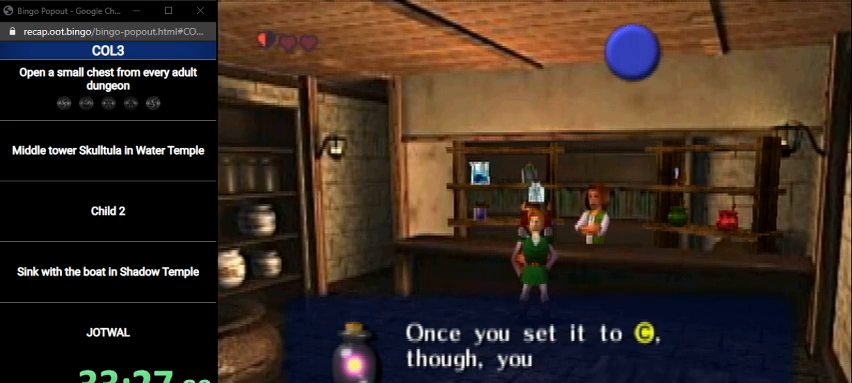
{"buttons": [], "left_stick": "down", "right_stick": "center", "events": [[33, "A", "up"], [100, "B", "down"], [133, "A", "down"], [200, "A", "up"], [200, "B", "up"], [300, "A", "down"], [300, "B", "down"], [367, "A", "up"], [367, "B", "up"], [400, "B", "down"], [434, "A", "down"], [501, "A", "up"], [501, "B", "up"]]}
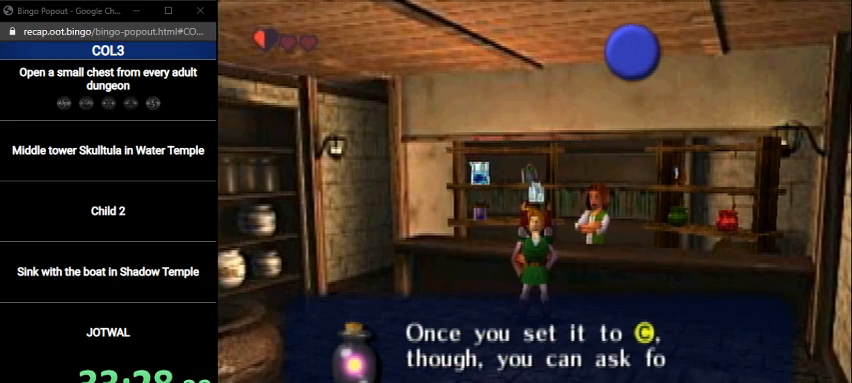
{"buttons": [], "left_stick": "down", "right_stick": "center", "events": [[100, "A", "down"], [100, "B", "down"], [166, "A", "up"], [166, "B", "up"], [266, "A", "down"], [266, "B", "down"], [333, "A", "up"], [333, "B", "up"], [433, "A", "down"], [433, "B", "down"], [467, "A", "up"], [500, "B", "up"]]}
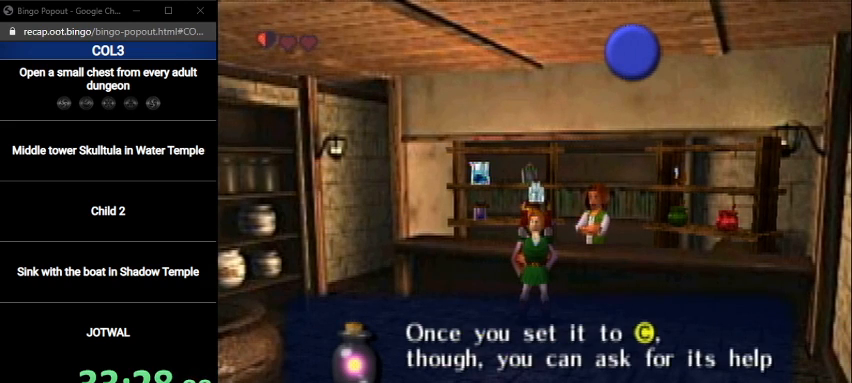
{"buttons": [], "left_stick": "down", "right_stick": "center", "events": [[67, "A", "down"], [67, "B", "down"], [133, "A", "up"], [133, "B", "up"], [234, "A", "down"], [234, "B", "down"], [300, "A", "up"], [300, "B", "up"], [367, "B", "down"], [434, "B", "up"]]}
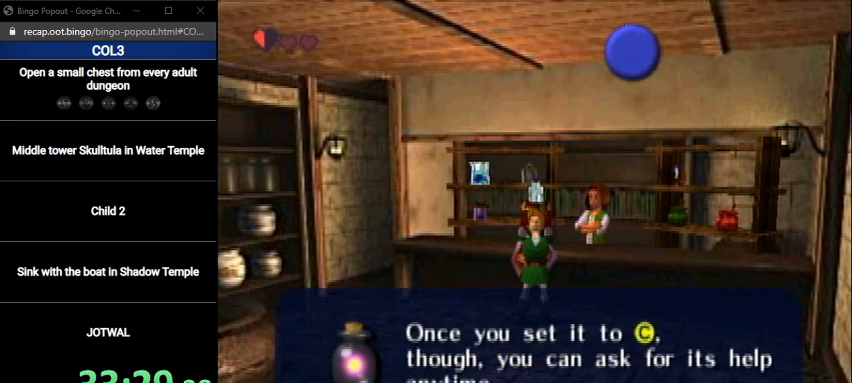
{"buttons": [], "left_stick": "down", "right_stick": "center", "events": [[33, "A", "down"], [33, "B", "down"], [100, "A", "up"], [133, "B", "up"], [200, "B", "down"], [233, "B", "up"]]}
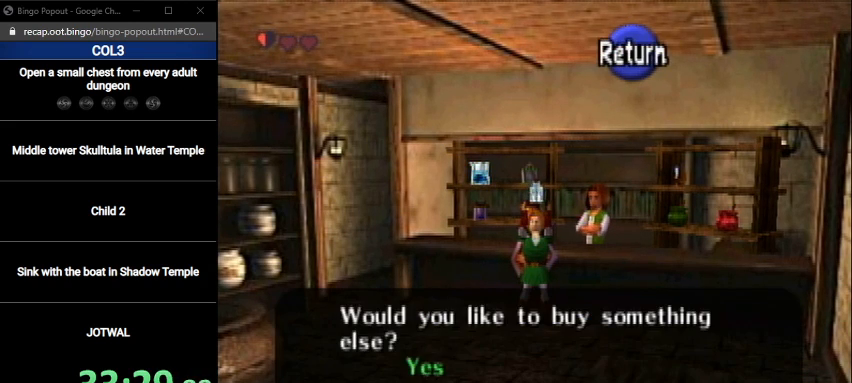
{"buttons": [], "left_stick": "down", "right_stick": "center", "events": [[33, "B", "down"], [133, "B", "up"], [200, "B", "down"], [267, "B", "up"]]}
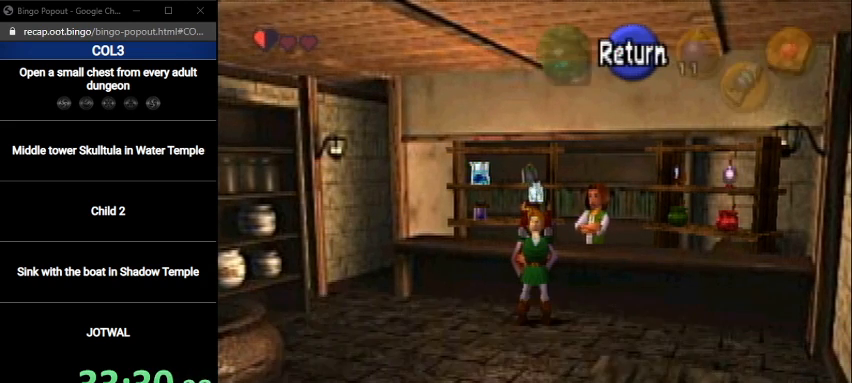
{"buttons": [], "left_stick": "down", "right_stick": "center", "events": []}
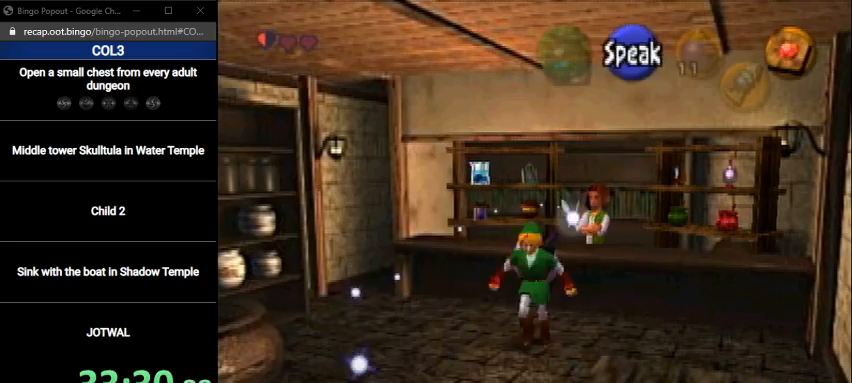
{"buttons": [], "left_stick": "down", "right_stick": "center", "events": [[67, "A", "down"], [200, "A", "up"]]}
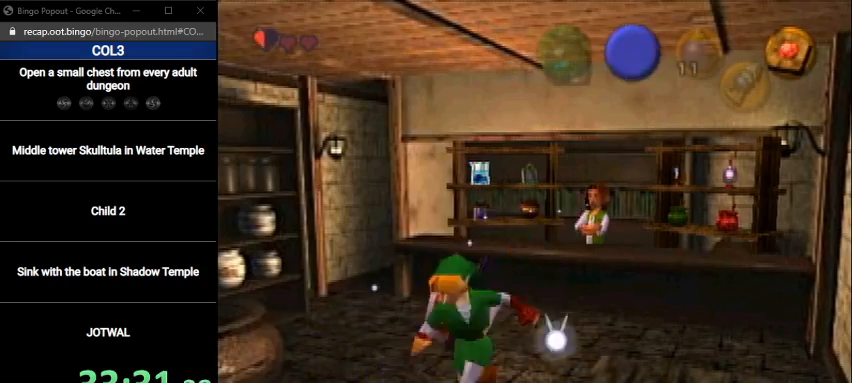
{"buttons": [], "left_stick": "center", "right_stick": "center", "events": [[333, "left_stick", "center"]]}
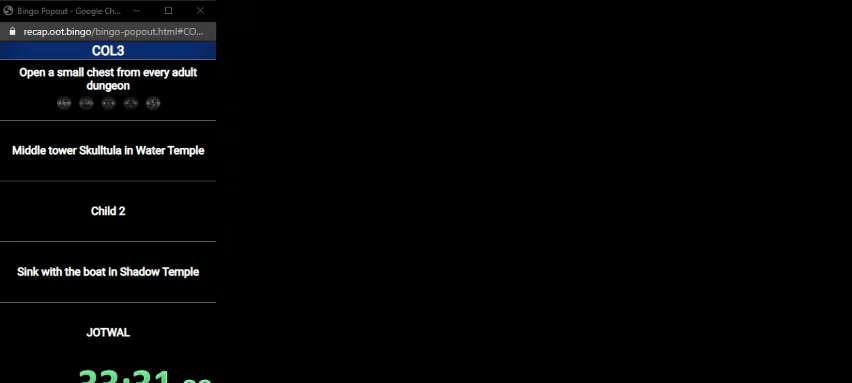
{"buttons": [], "left_stick": "center", "right_stick": "center", "events": []}
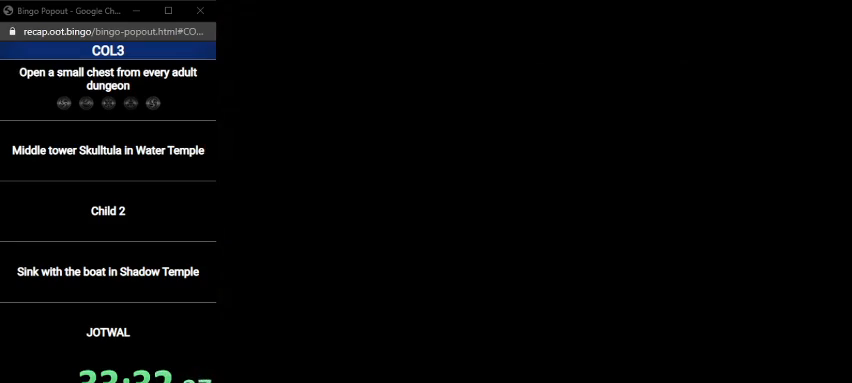
{"buttons": [], "left_stick": "center", "right_stick": "center", "events": []}
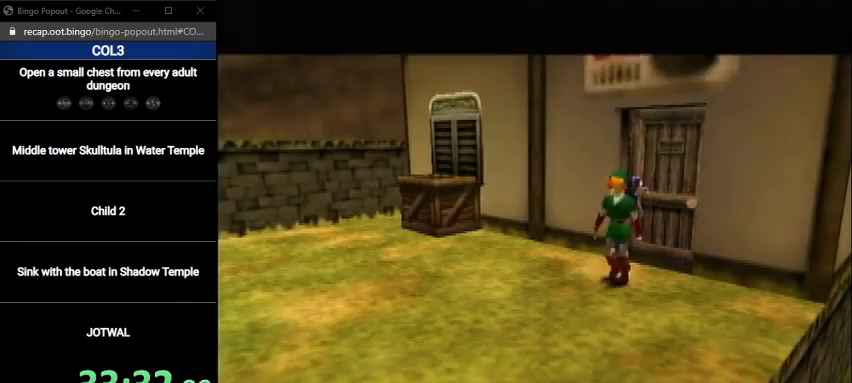
{"buttons": [], "left_stick": "down", "right_stick": "center", "events": [[234, "left_stick", "down"]]}
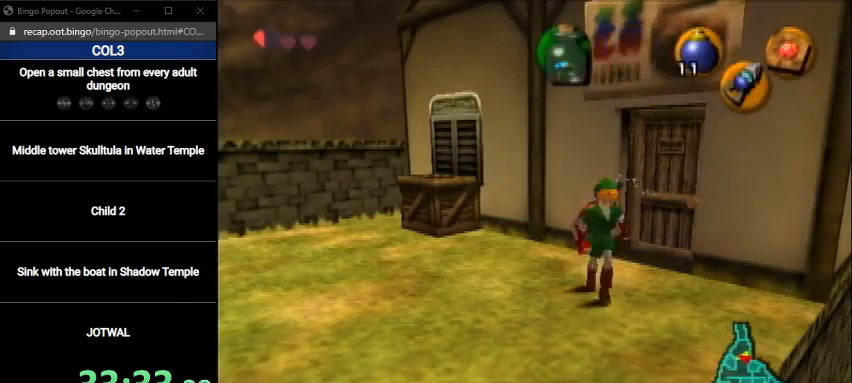
{"buttons": [], "left_stick": "up", "right_stick": "center", "events": [[133, "A", "down"], [133, "left_stick", "down-right"], [166, "L1", "down"], [233, "left_stick", "center"], [300, "A", "up"], [300, "left_stick", "up"], [367, "L1", "up"]]}